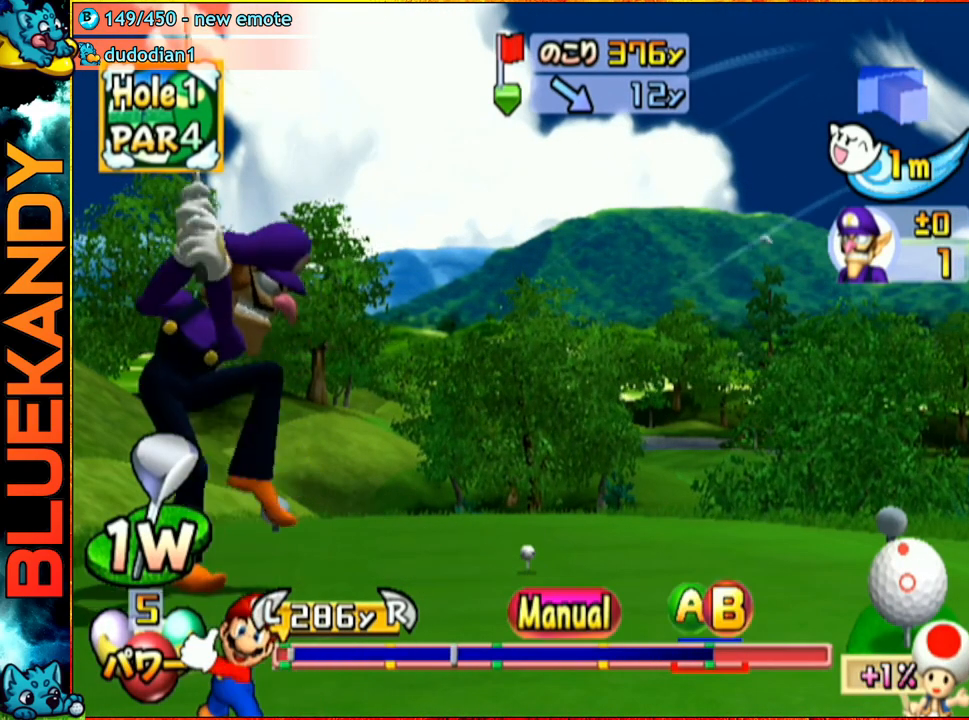
Gameplay with a controller (Nintendo layout); each line is a JSON object with the inputs held at the frame after it. "events" lists button and stick changes between this image and that frame as [ms after this image, input, new state], when the widget could be followed in between. Not read: L3 R3.
{"buttons": [], "left_stick": "up", "right_stick": "center", "events": []}
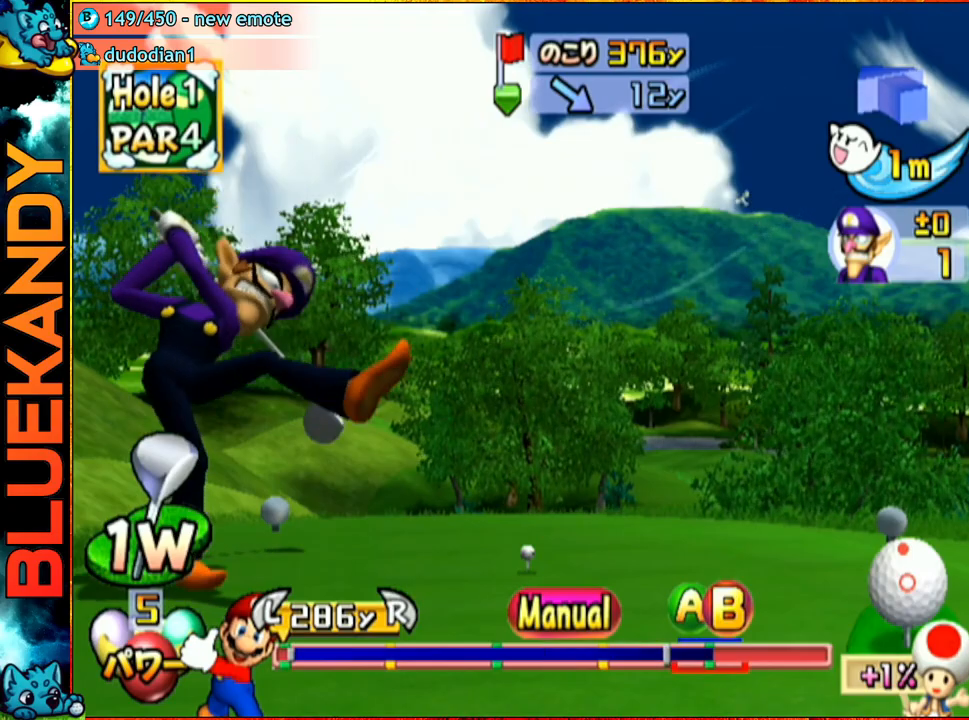
{"buttons": ["A"], "left_stick": "center", "right_stick": "center", "events": [[67, "left_stick", "up-left"], [100, "A", "down"], [150, "B", "down"], [300, "B", "up"], [467, "left_stick", "center"]]}
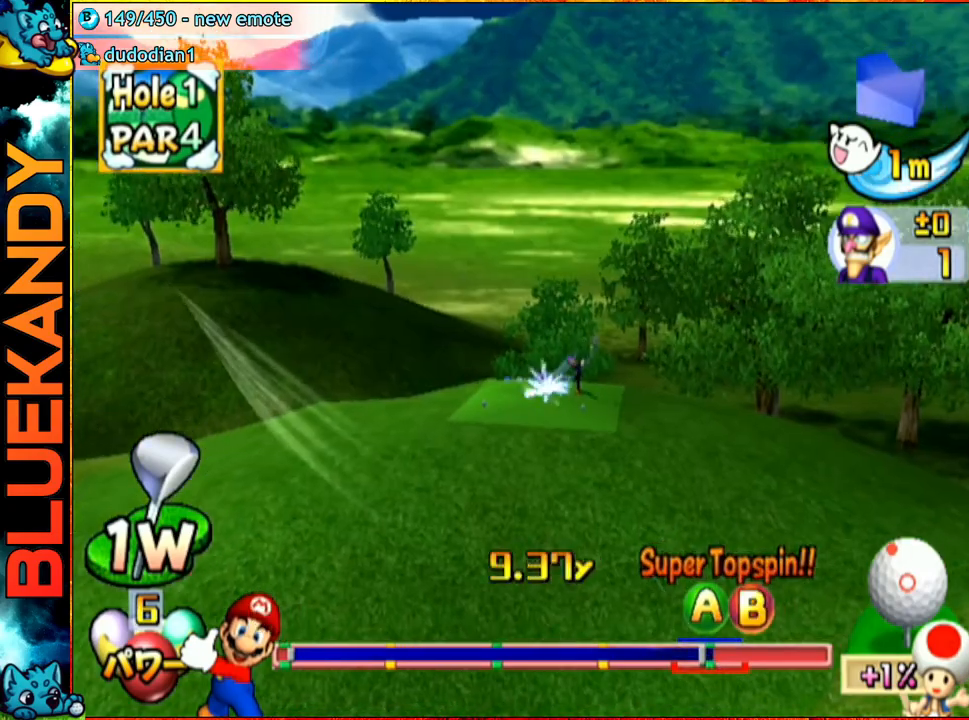
{"buttons": ["A"], "left_stick": "center", "right_stick": "center", "events": []}
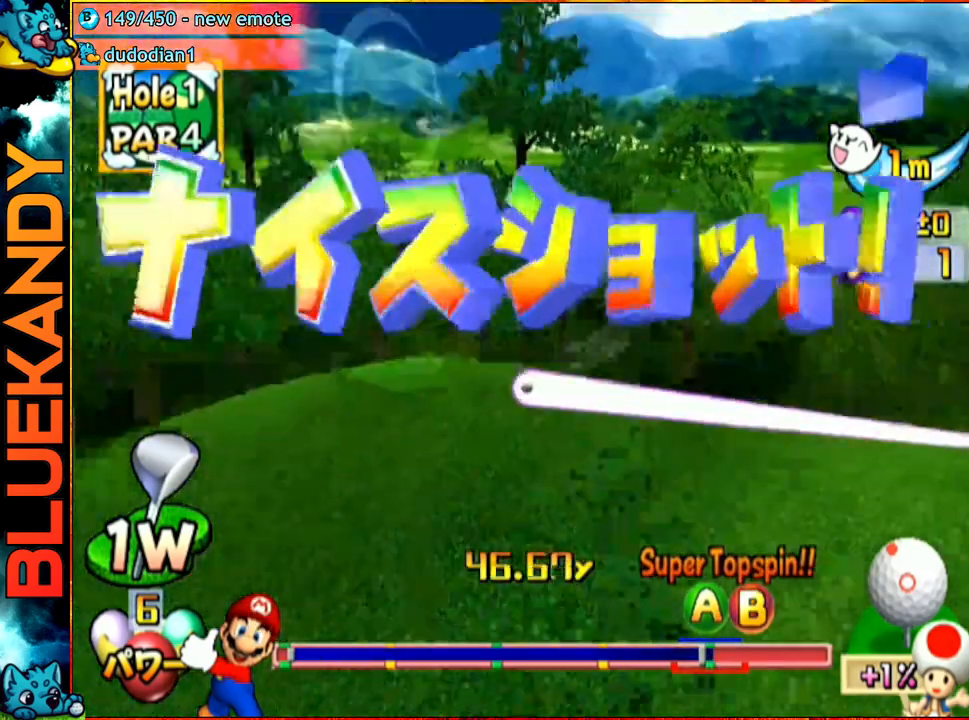
{"buttons": ["A"], "left_stick": "center", "right_stick": "center", "events": []}
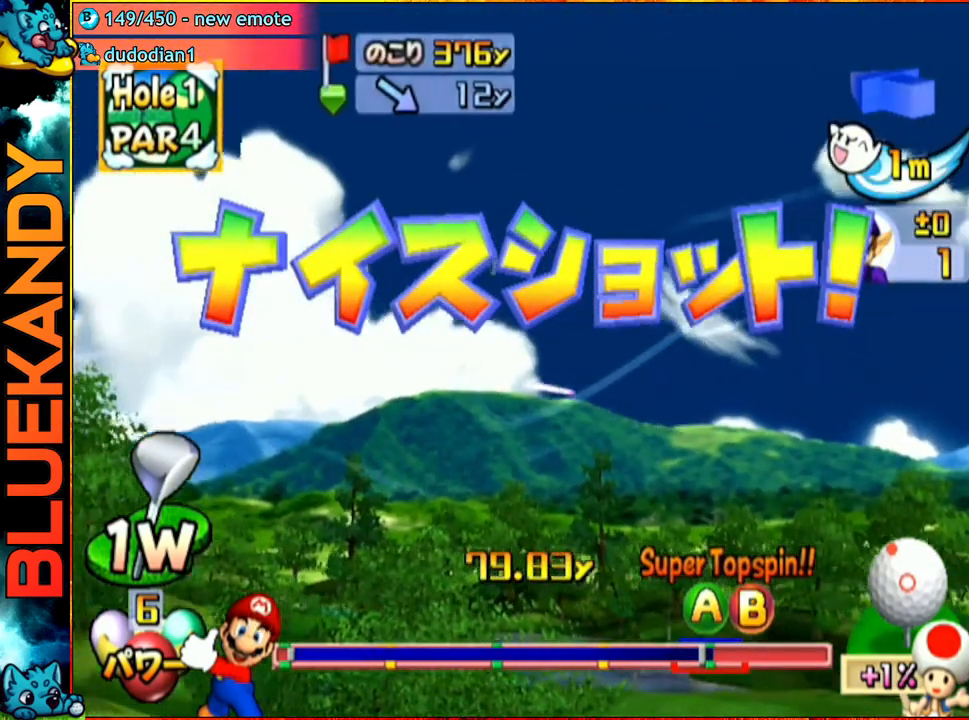
{"buttons": ["A"], "left_stick": "center", "right_stick": "center", "events": []}
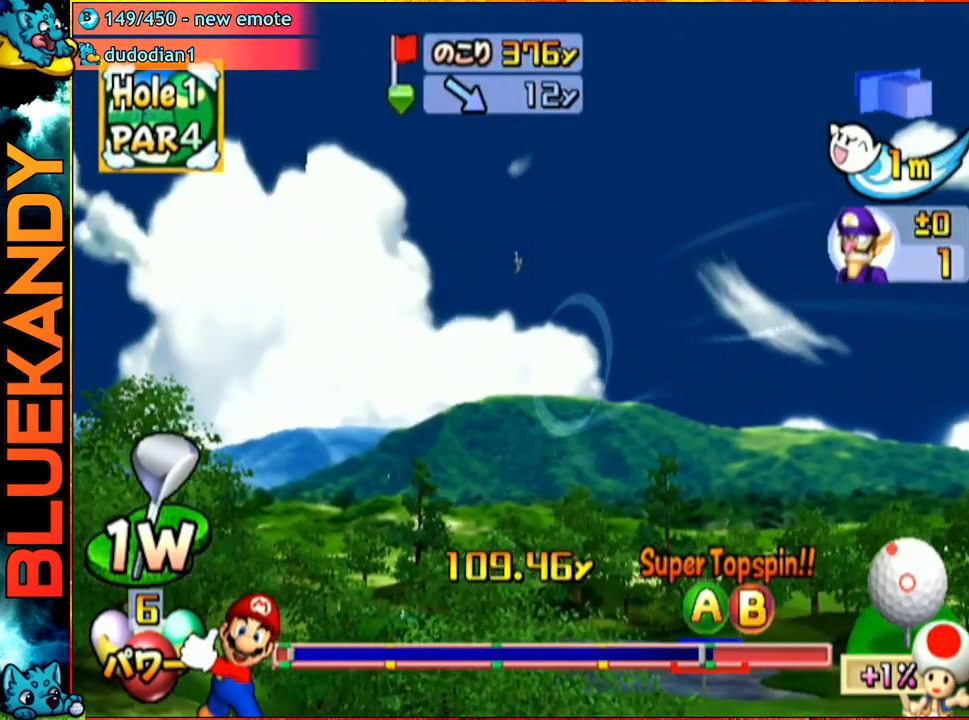
{"buttons": [], "left_stick": "center", "right_stick": "center", "events": [[133, "A", "up"]]}
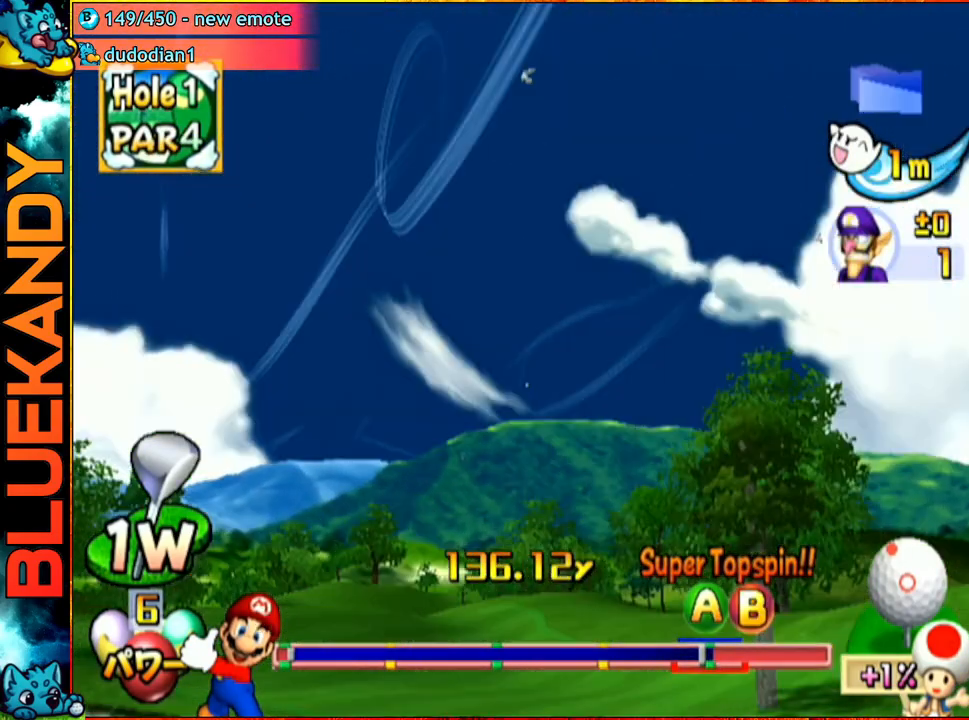
{"buttons": [], "left_stick": "center", "right_stick": "center", "events": []}
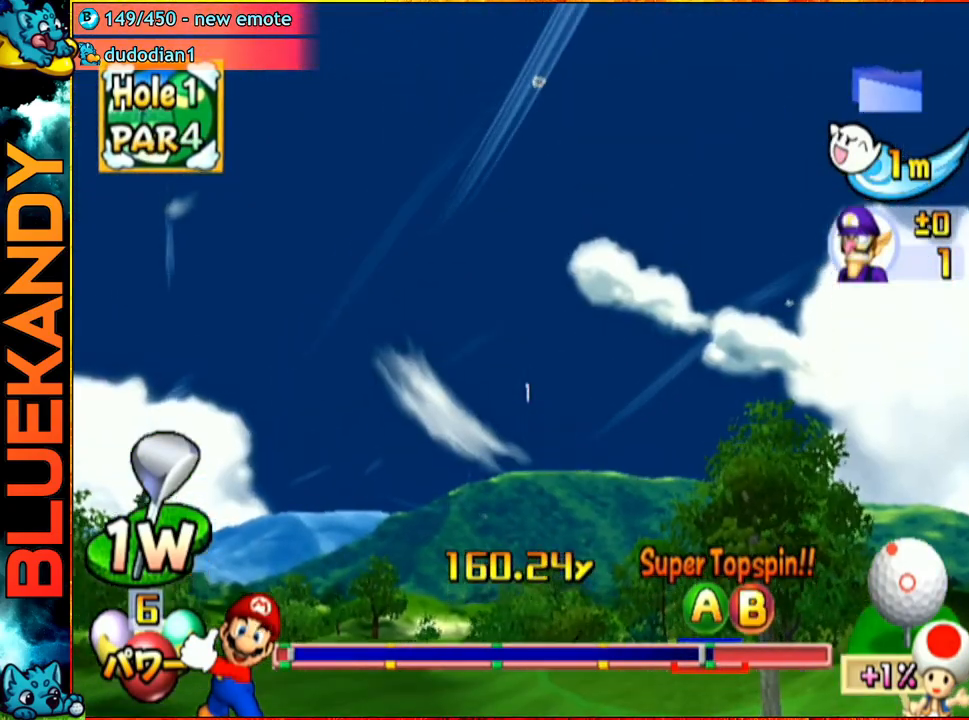
{"buttons": [], "left_stick": "center", "right_stick": "center", "events": []}
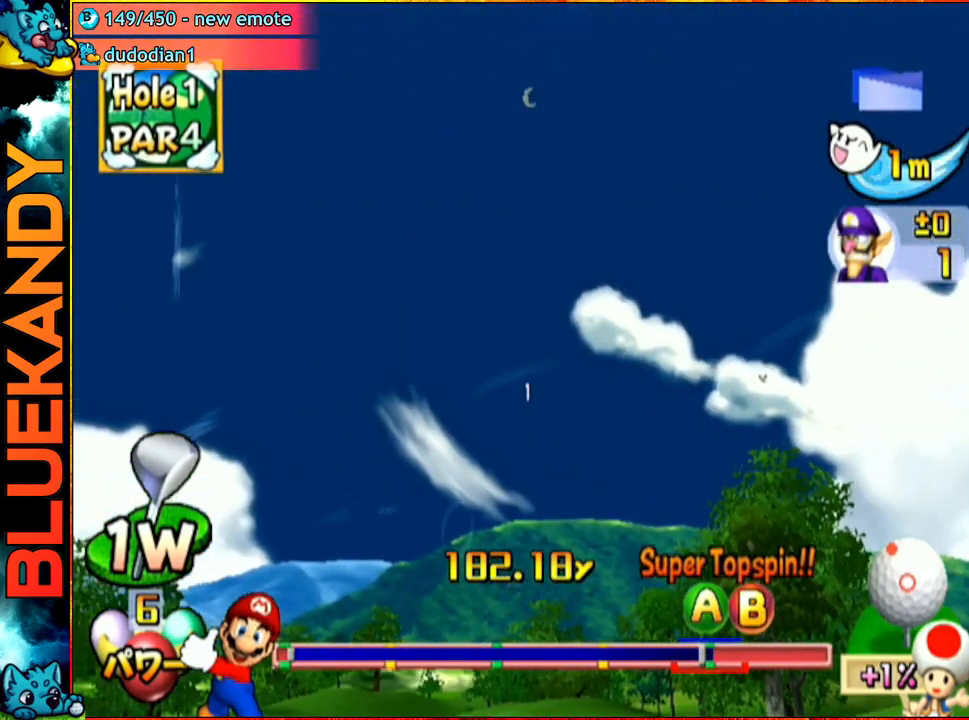
{"buttons": [], "left_stick": "center", "right_stick": "center", "events": []}
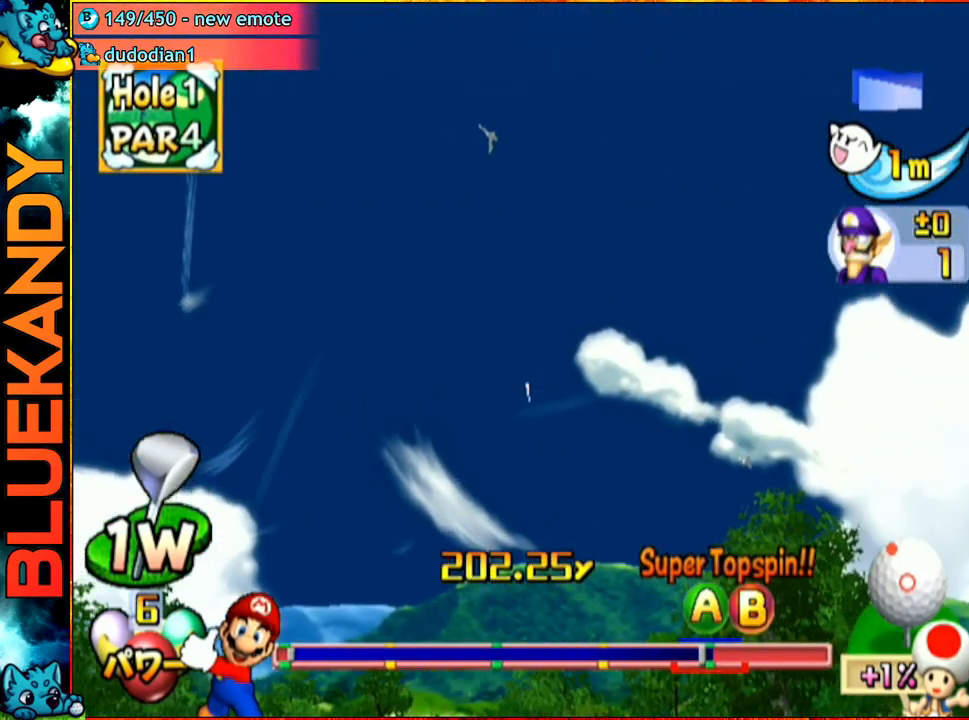
{"buttons": [], "left_stick": "up-left", "right_stick": "center", "events": [[67, "left_stick", "up-left"]]}
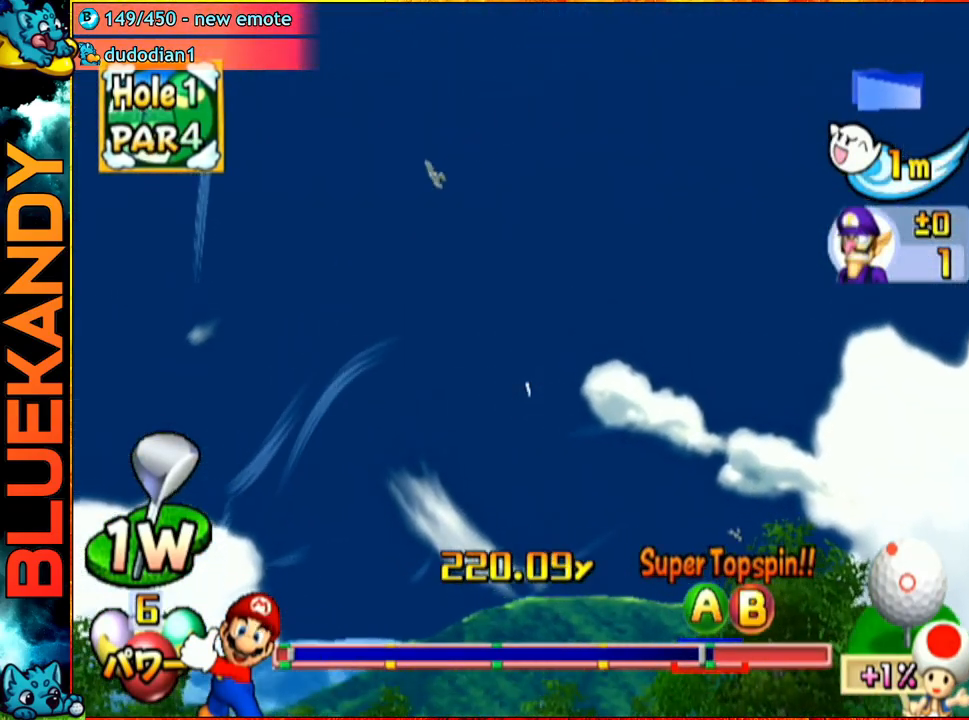
{"buttons": ["A"], "left_stick": "center", "right_stick": "center", "events": [[217, "A", "down"], [367, "left_stick", "center"]]}
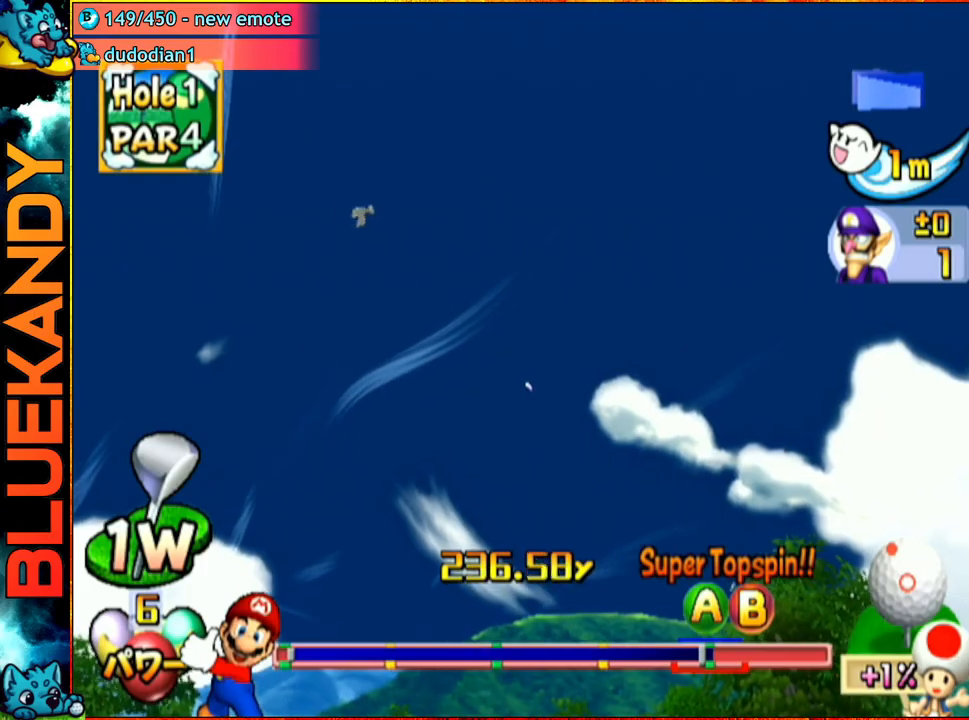
{"buttons": ["A"], "left_stick": "center", "right_stick": "center", "events": []}
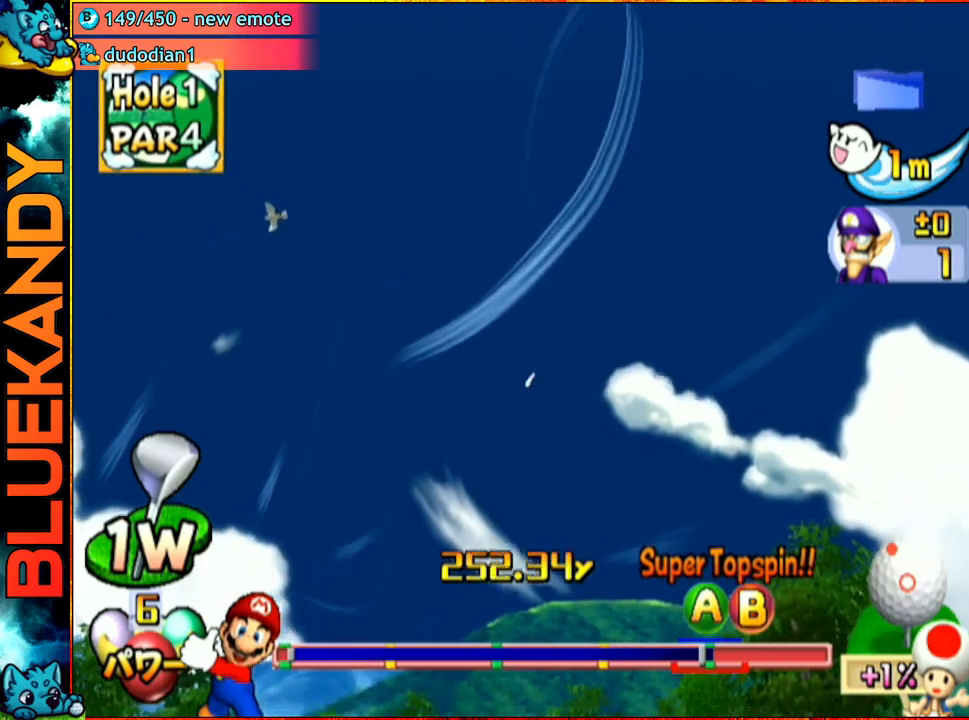
{"buttons": ["A"], "left_stick": "center", "right_stick": "center", "events": []}
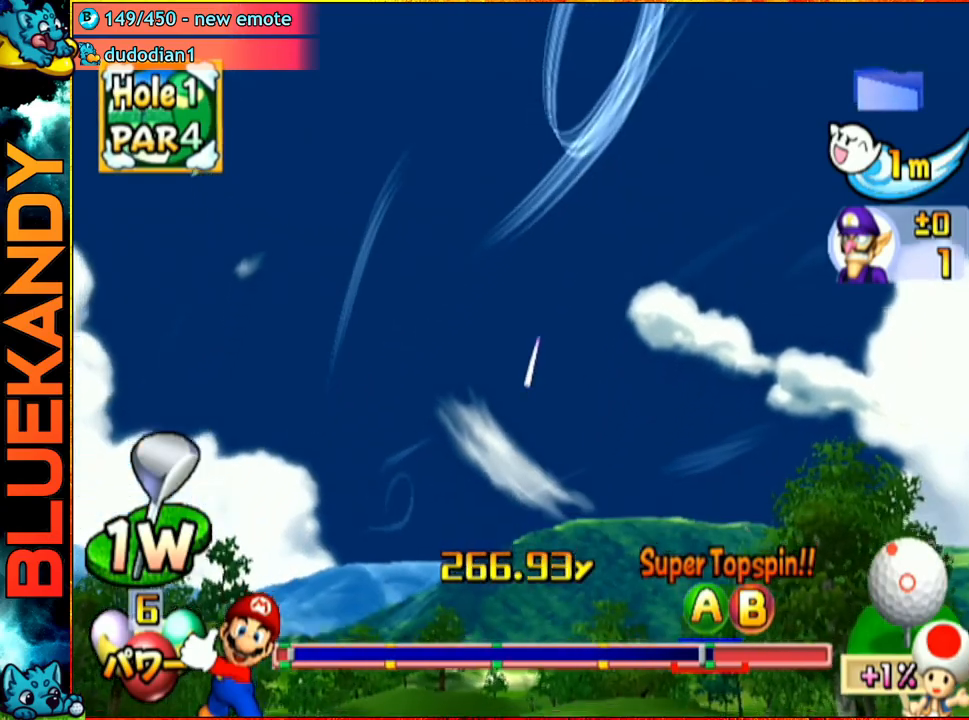
{"buttons": ["A"], "left_stick": "center", "right_stick": "center", "events": []}
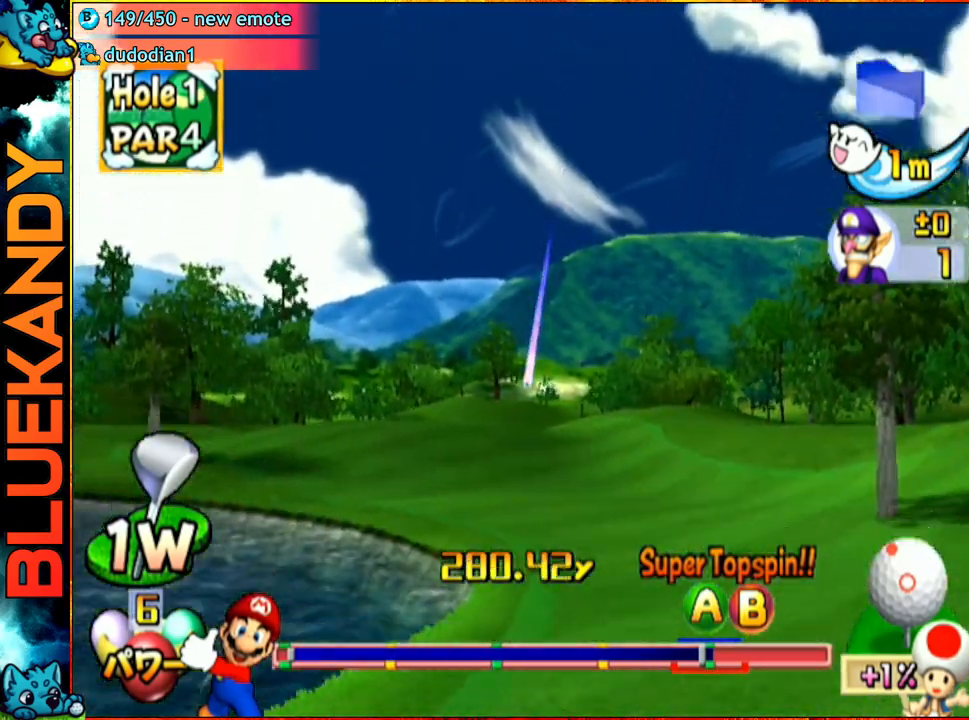
{"buttons": ["A"], "left_stick": "center", "right_stick": "center", "events": []}
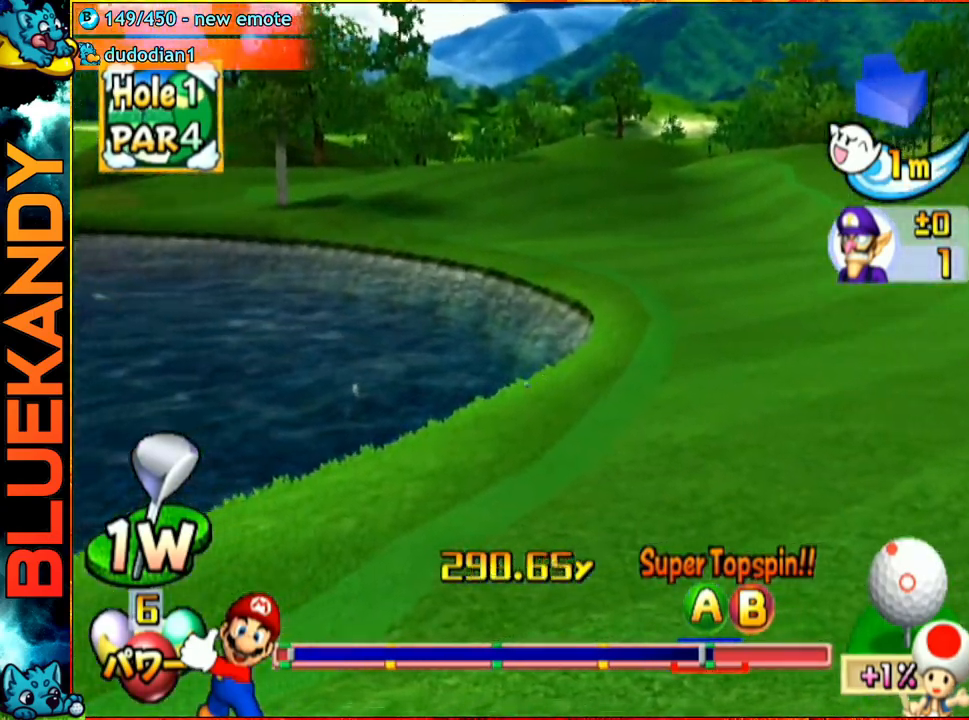
{"buttons": ["A"], "left_stick": "center", "right_stick": "center", "events": []}
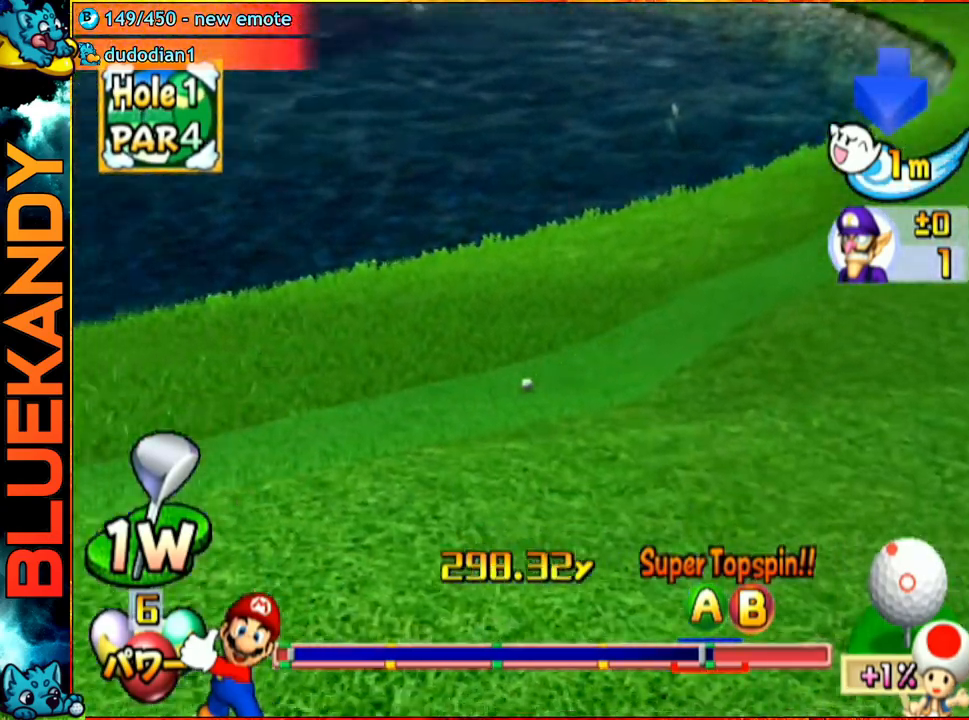
{"buttons": ["A"], "left_stick": "center", "right_stick": "center", "events": []}
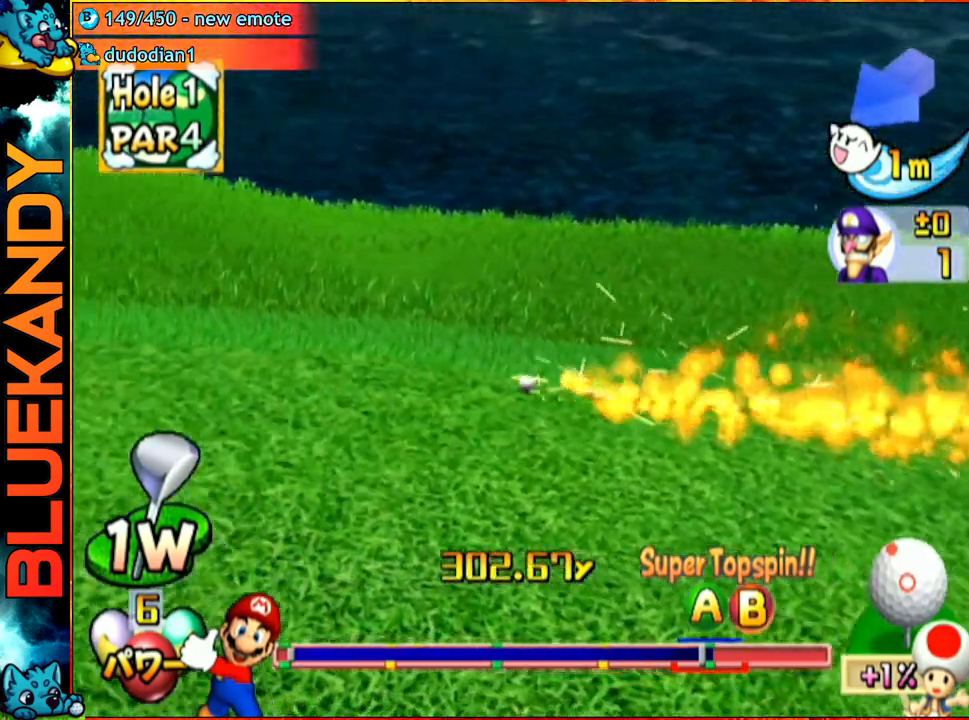
{"buttons": ["A"], "left_stick": "center", "right_stick": "center", "events": []}
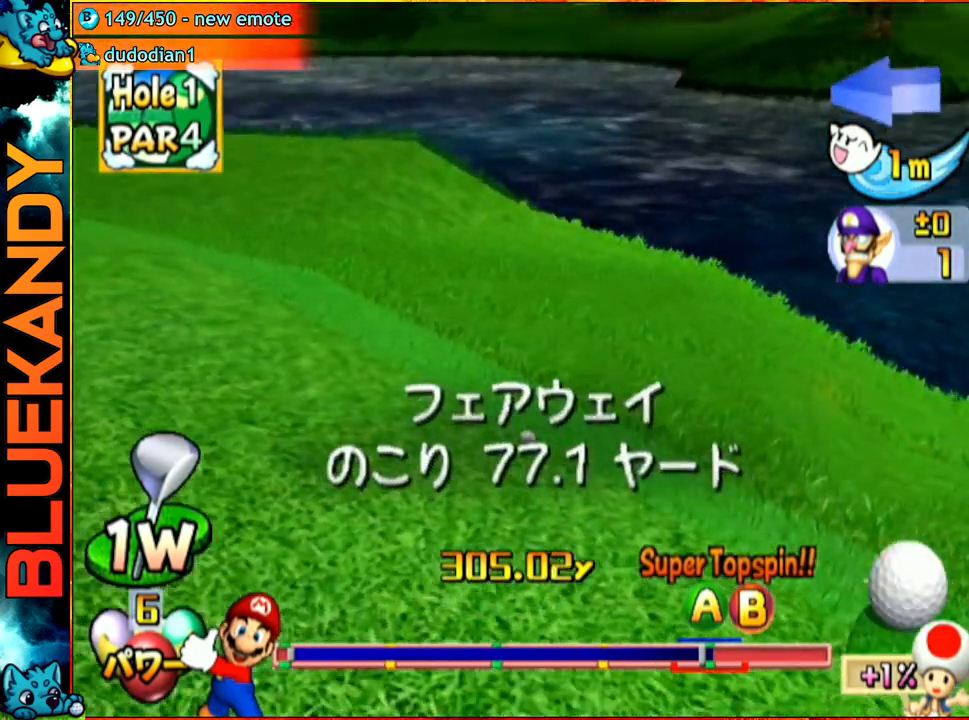
{"buttons": [], "left_stick": "center", "right_stick": "center", "events": [[283, "A", "up"]]}
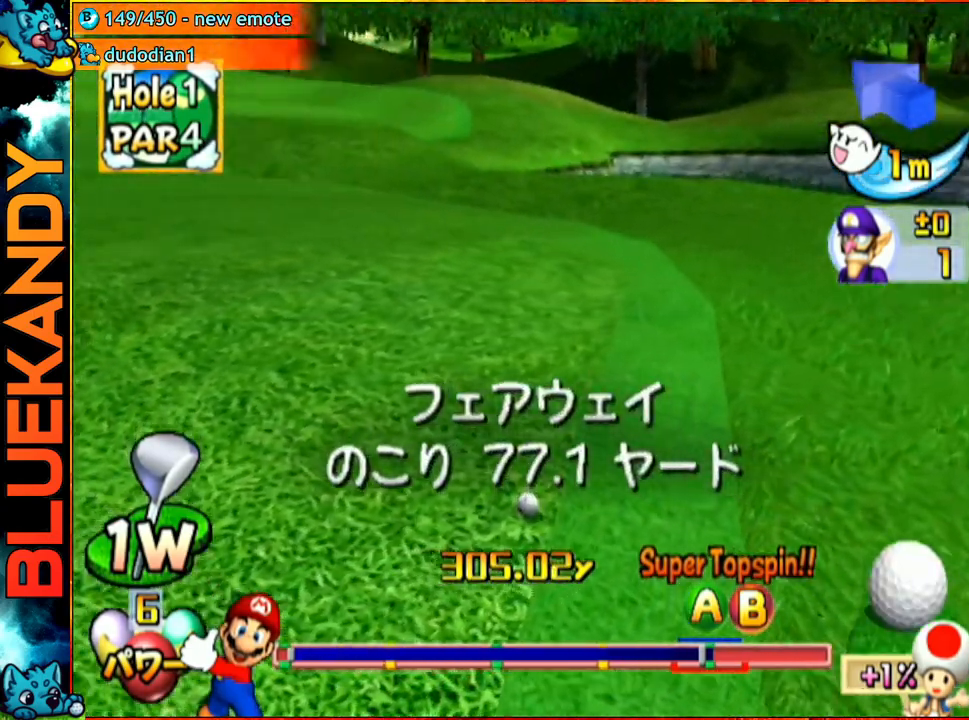
{"buttons": [], "left_stick": "center", "right_stick": "center", "events": []}
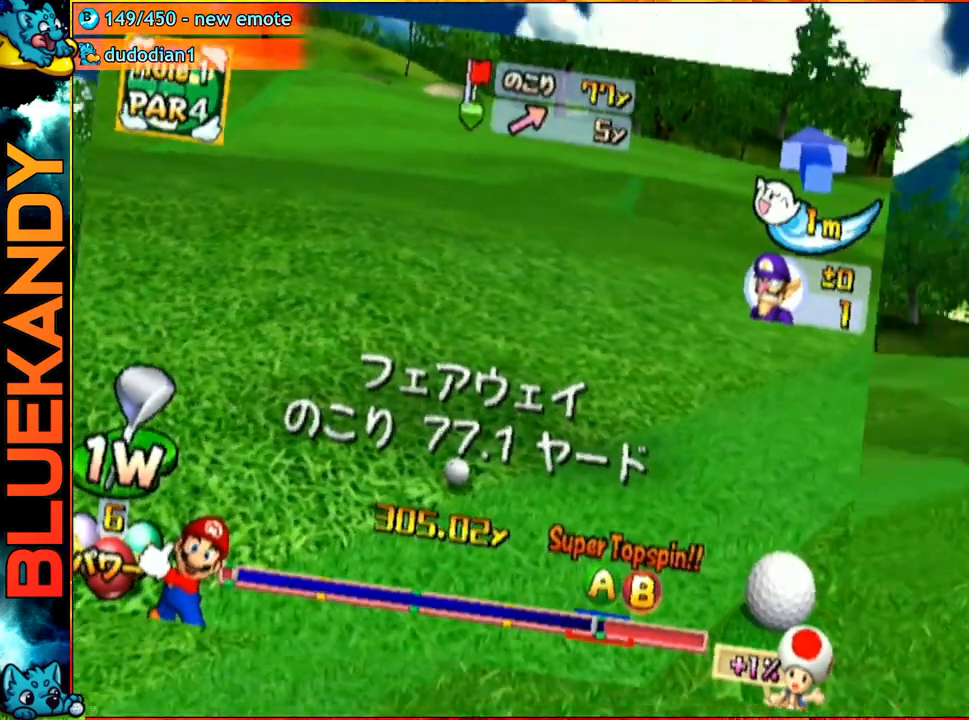
{"buttons": [], "left_stick": "up-left", "right_stick": "center", "events": [[267, "left_stick", "right"], [500, "left_stick", "up-left"]]}
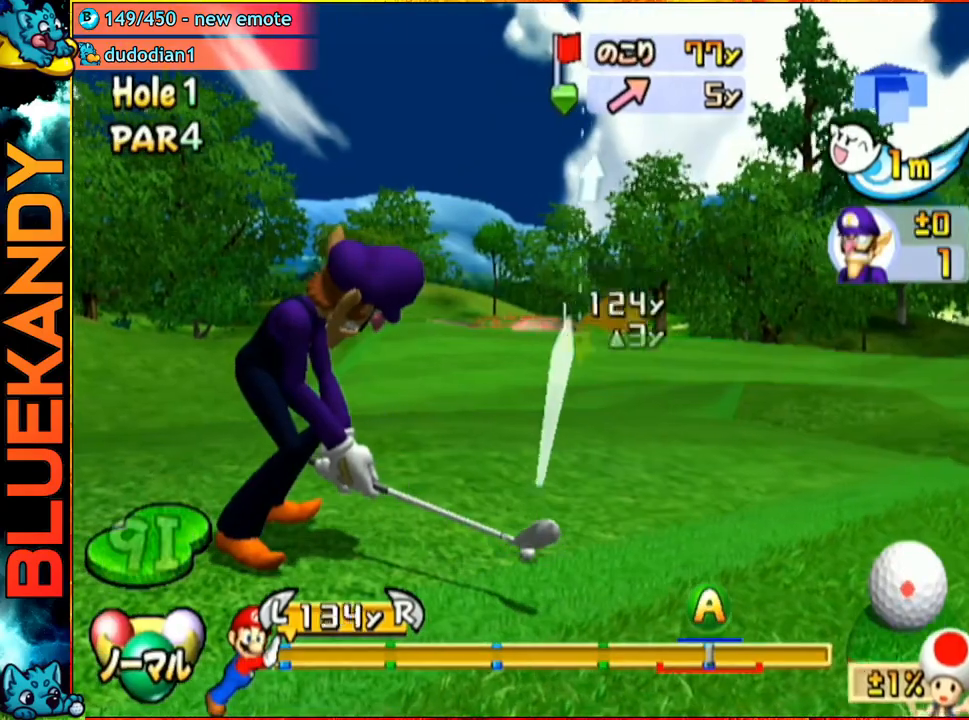
{"buttons": [], "left_stick": "up", "right_stick": "center", "events": [[33, "left_stick", "right"], [50, "left_stick", "up-right"], [100, "A", "down"], [183, "Z", "down"], [200, "Z", "up"], [200, "left_stick", "up"], [317, "A", "up"]]}
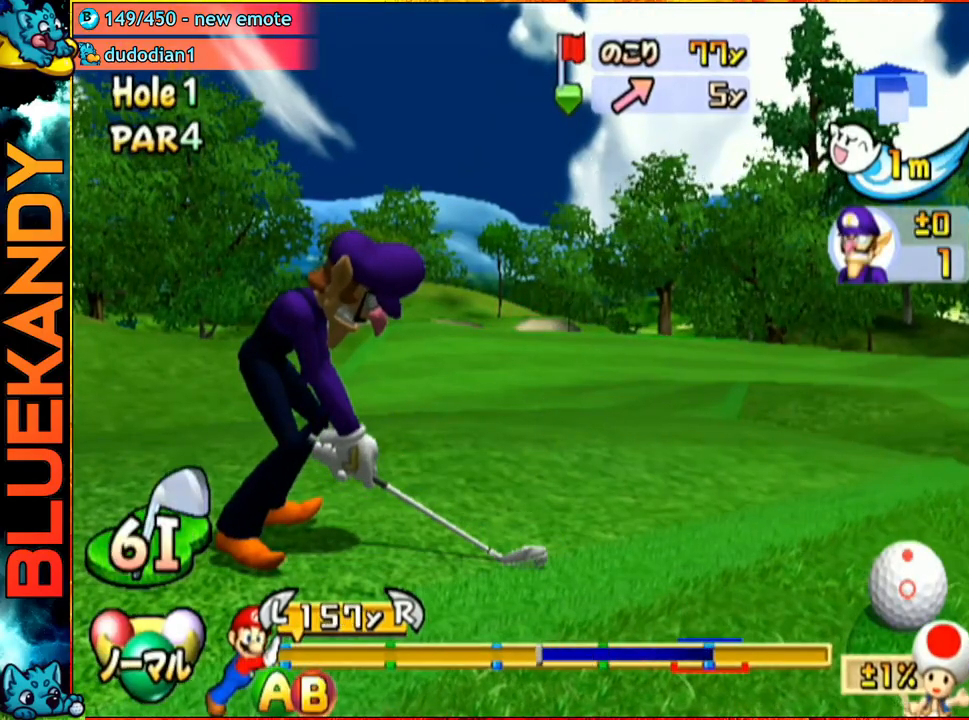
{"buttons": [], "left_stick": "up-right", "right_stick": "center", "events": [[100, "B", "down"], [267, "B", "up"], [317, "left_stick", "up-right"]]}
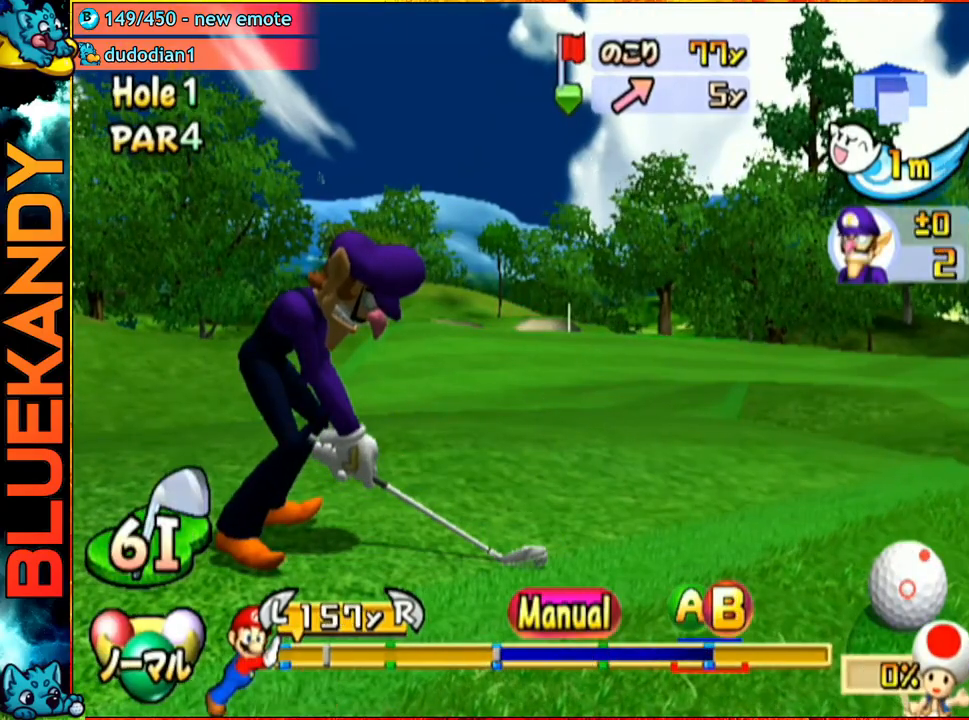
{"buttons": [], "left_stick": "up-right", "right_stick": "center", "events": []}
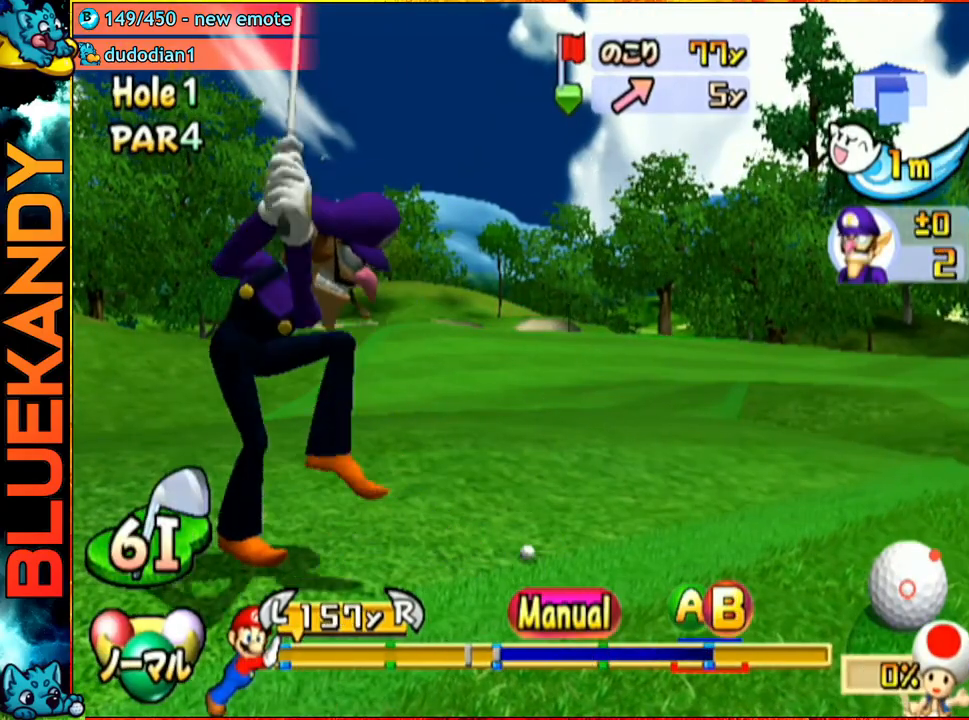
{"buttons": [], "left_stick": "up-right", "right_stick": "center", "events": []}
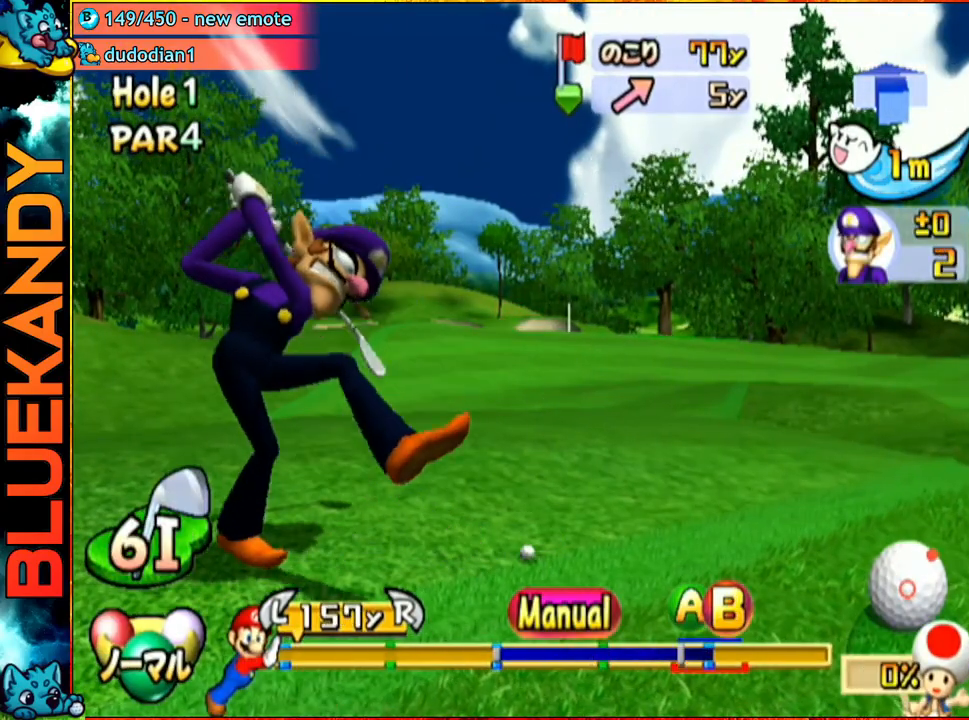
{"buttons": ["A"], "left_stick": "center", "right_stick": "center", "events": [[83, "B", "down"], [100, "A", "down"], [133, "B", "up"], [450, "left_stick", "center"]]}
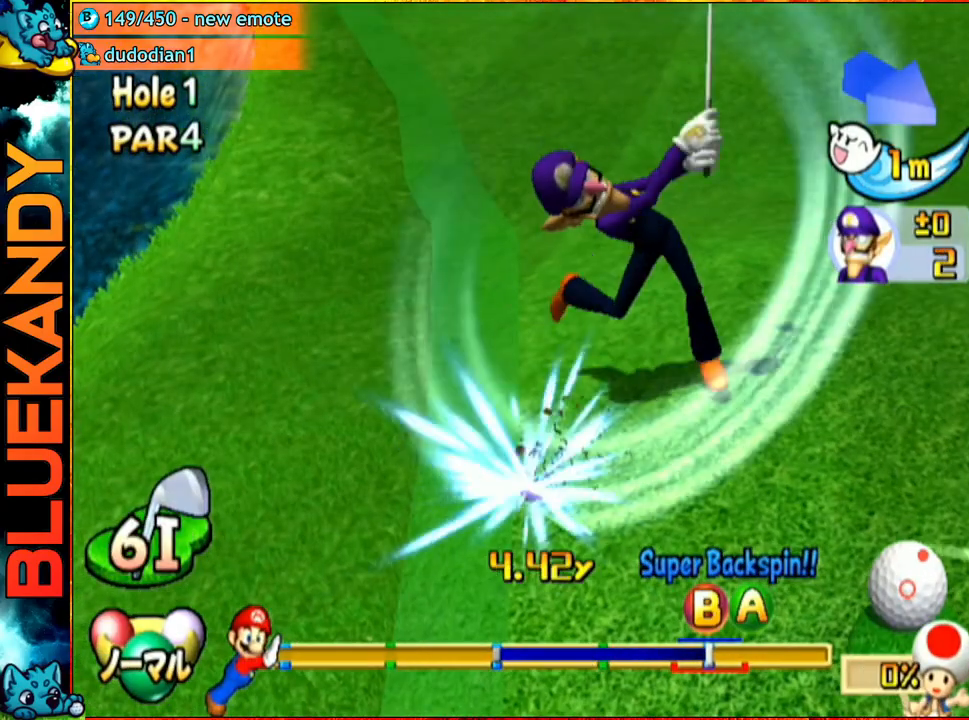
{"buttons": ["A"], "left_stick": "center", "right_stick": "center", "events": []}
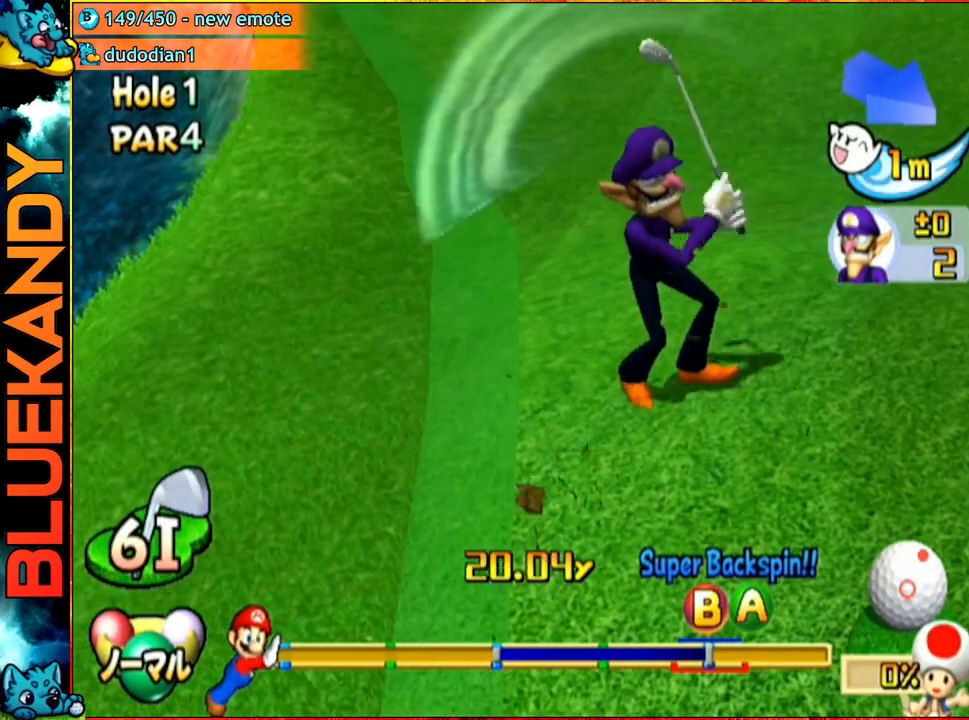
{"buttons": ["A"], "left_stick": "center", "right_stick": "center", "events": []}
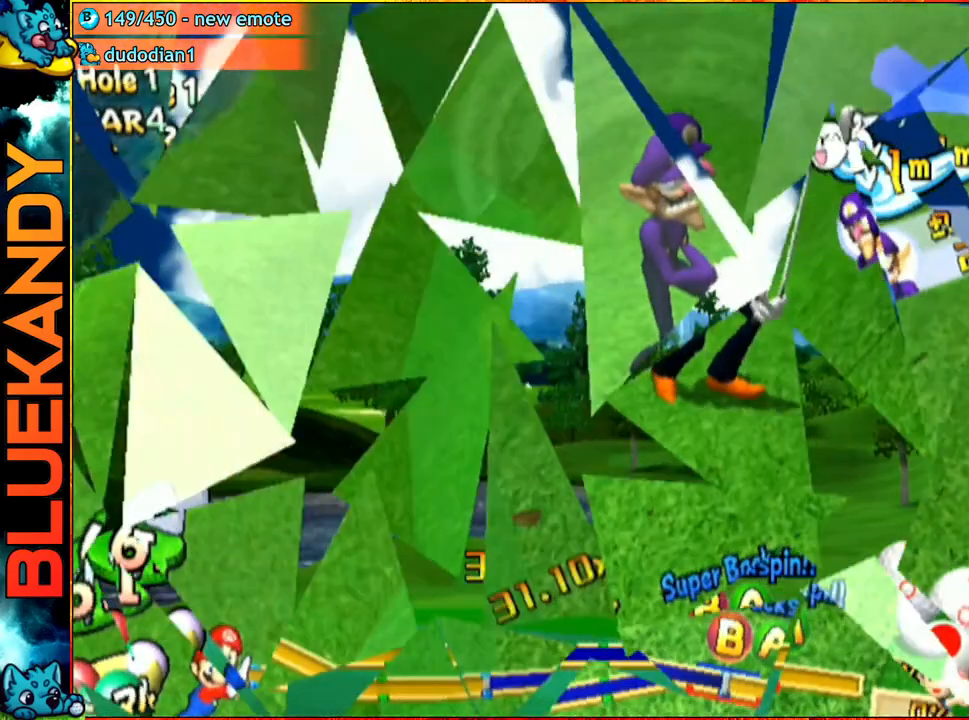
{"buttons": ["A"], "left_stick": "center", "right_stick": "center", "events": []}
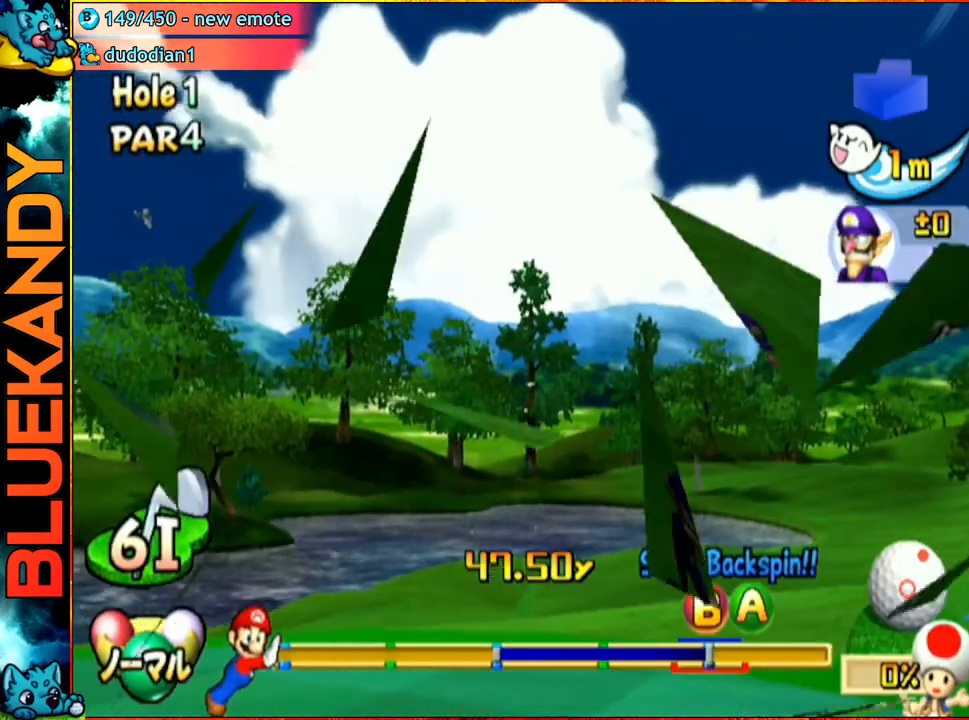
{"buttons": ["A"], "left_stick": "left", "right_stick": "center", "events": [[383, "left_stick", "left"]]}